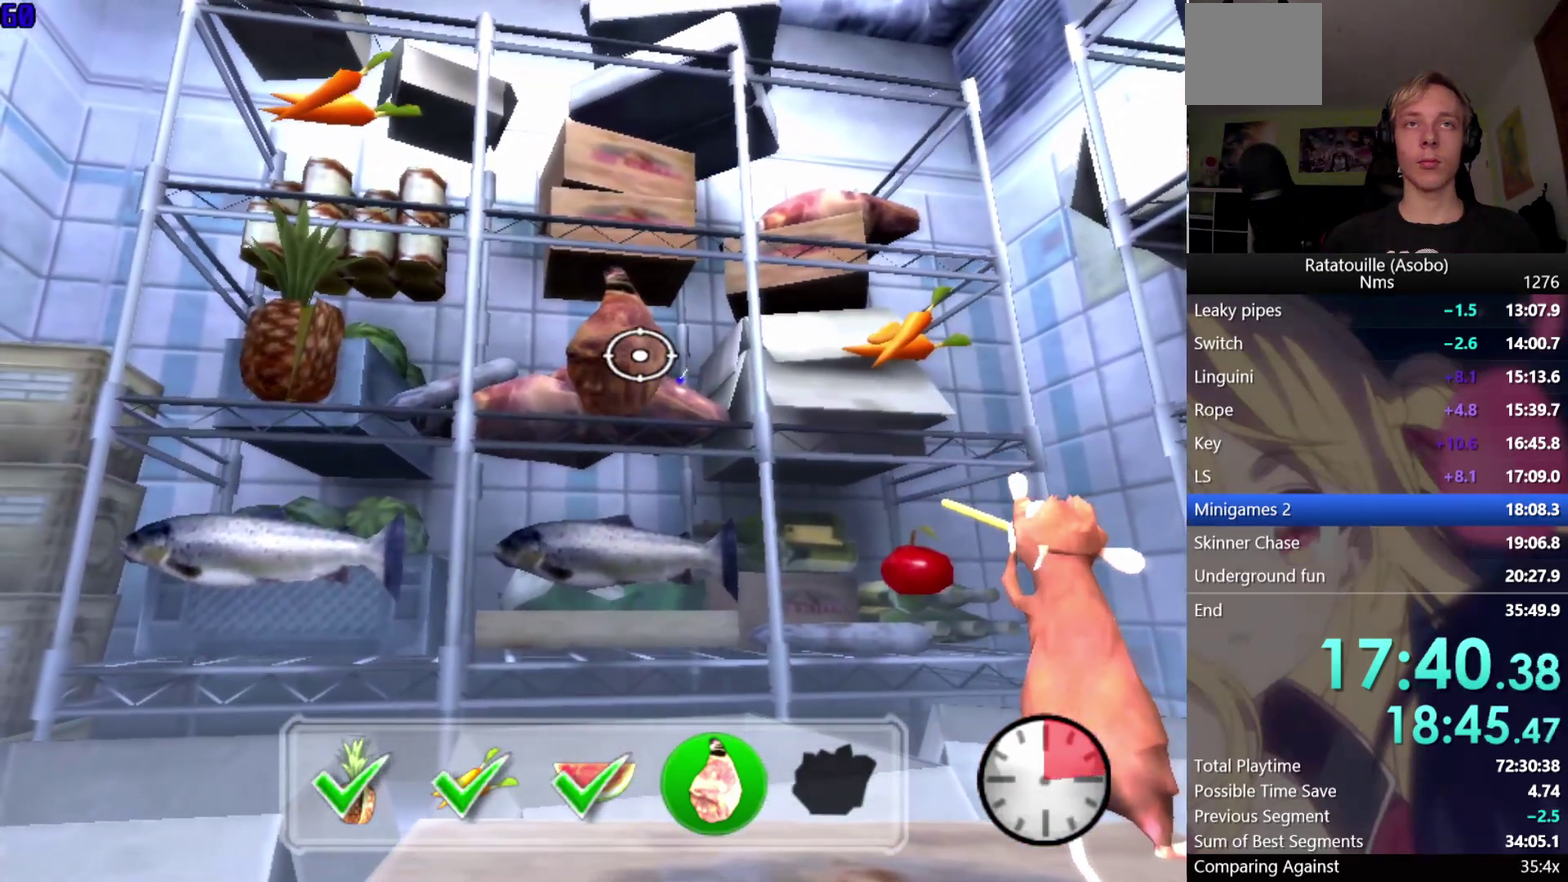
Gameplay with a controller (Xbox layout); each line is a JSON object with the inputs held at the frame after it. "events" lists button and stick changes between this image and that frame as [ms after this image, input, new state], when the widget could be followed in between. Not read: L2 L3 R2 R3.
{"buttons": [], "left_stick": "center", "right_stick": "center", "events": []}
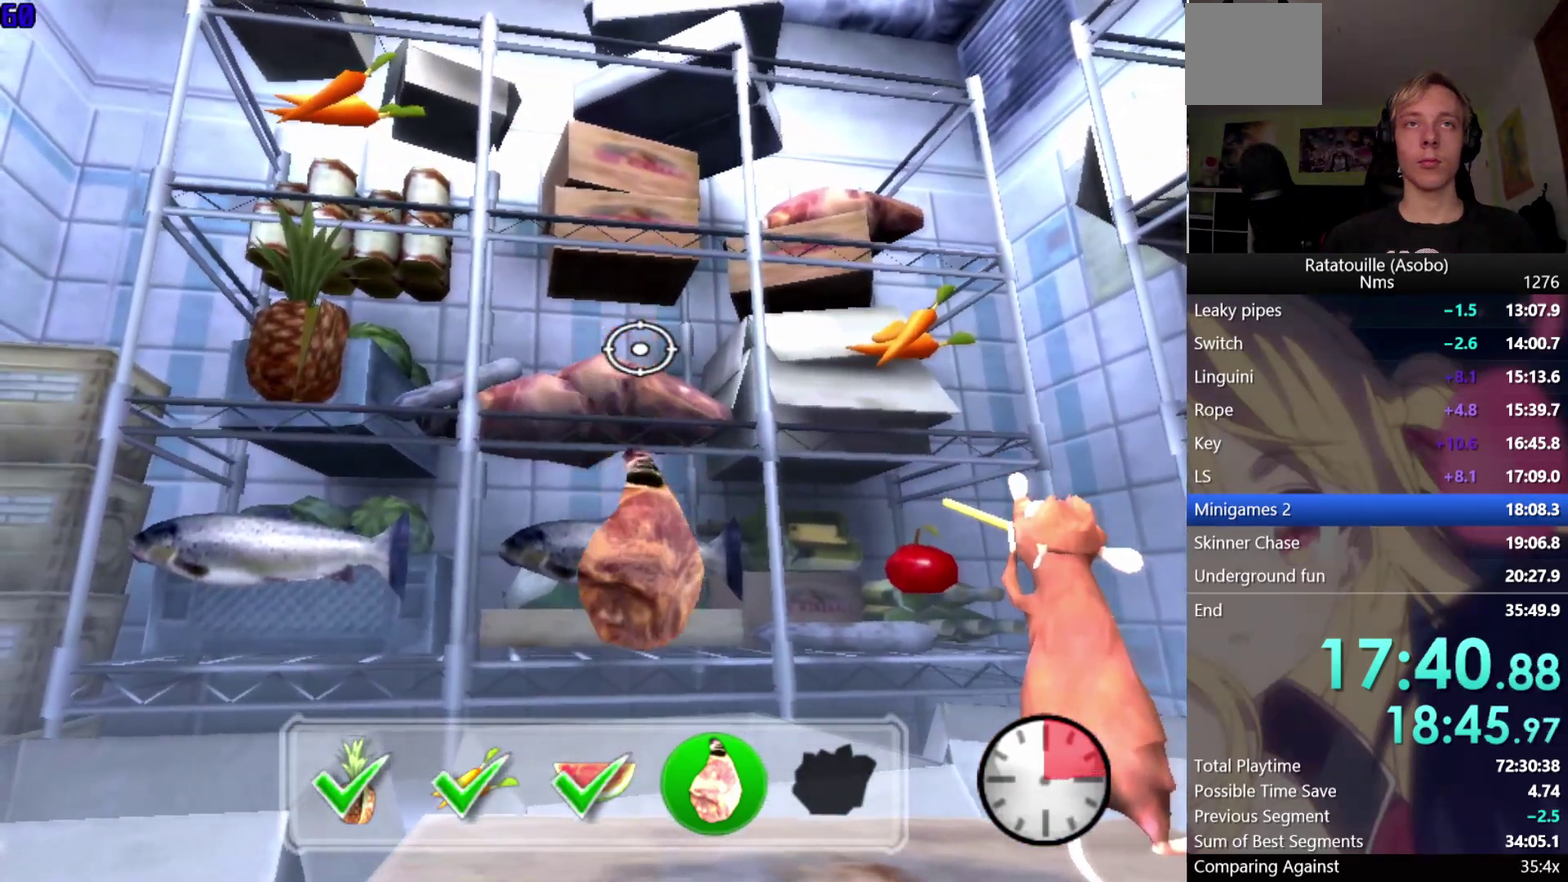
{"buttons": [], "left_stick": "center", "right_stick": "center", "events": [[433, "A", "down"], [483, "A", "up"]]}
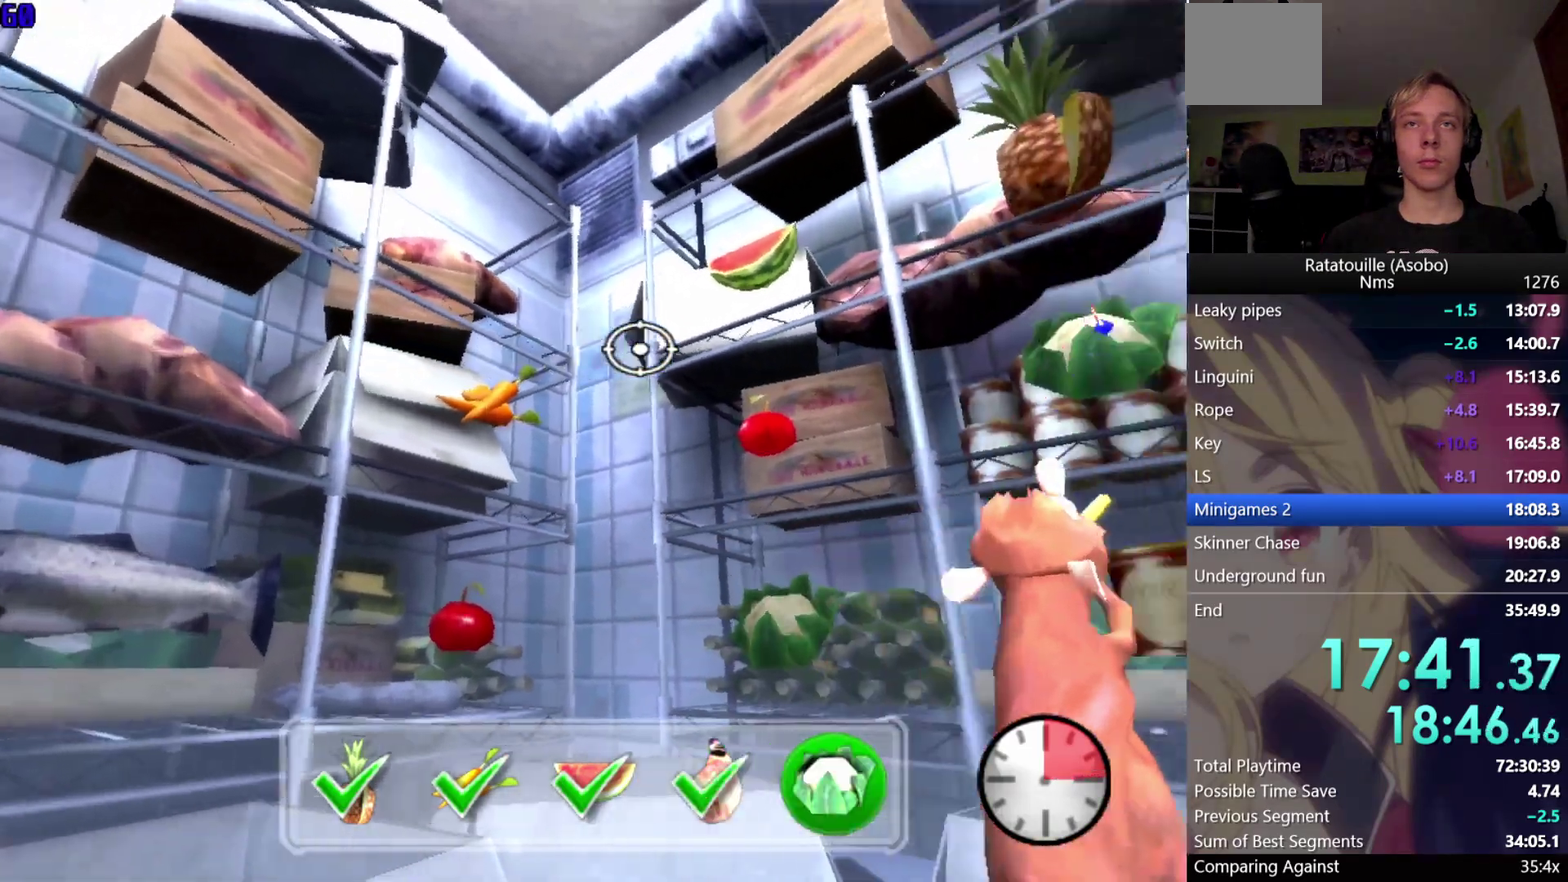
{"buttons": [], "left_stick": "down-left", "right_stick": "center", "events": [[67, "left_stick", "left"], [233, "left_stick", "down-left"]]}
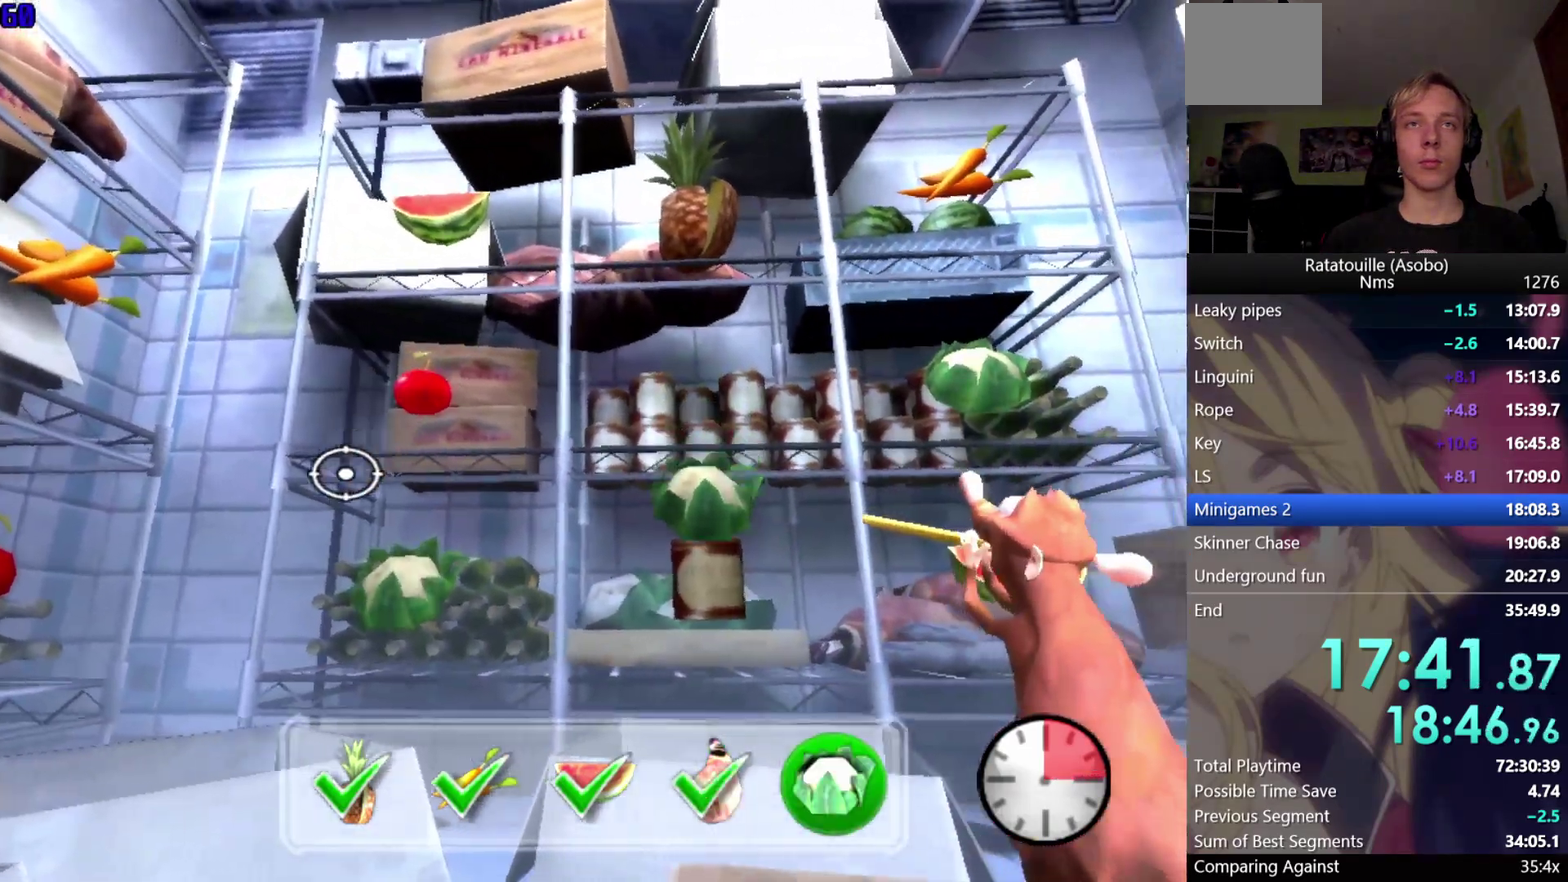
{"buttons": [], "left_stick": "up-right", "right_stick": "center", "events": [[83, "A", "down"], [100, "left_stick", "right"], [183, "A", "up"], [317, "left_stick", "up-right"]]}
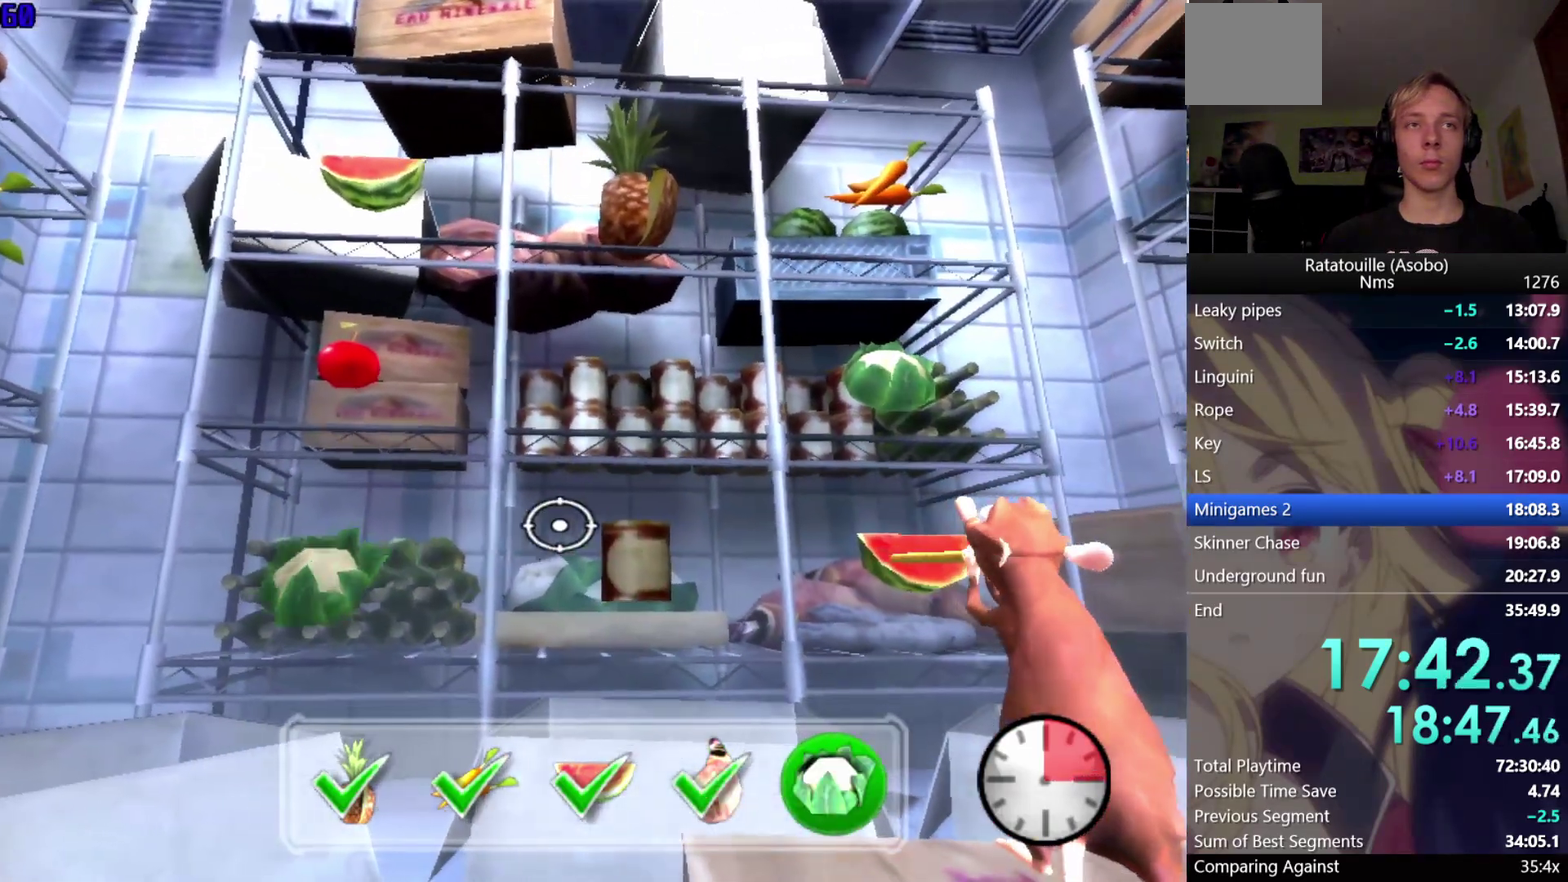
{"buttons": [], "left_stick": "center", "right_stick": "center", "events": [[300, "A", "down"], [383, "A", "up"], [383, "left_stick", "down-left"], [450, "left_stick", "center"]]}
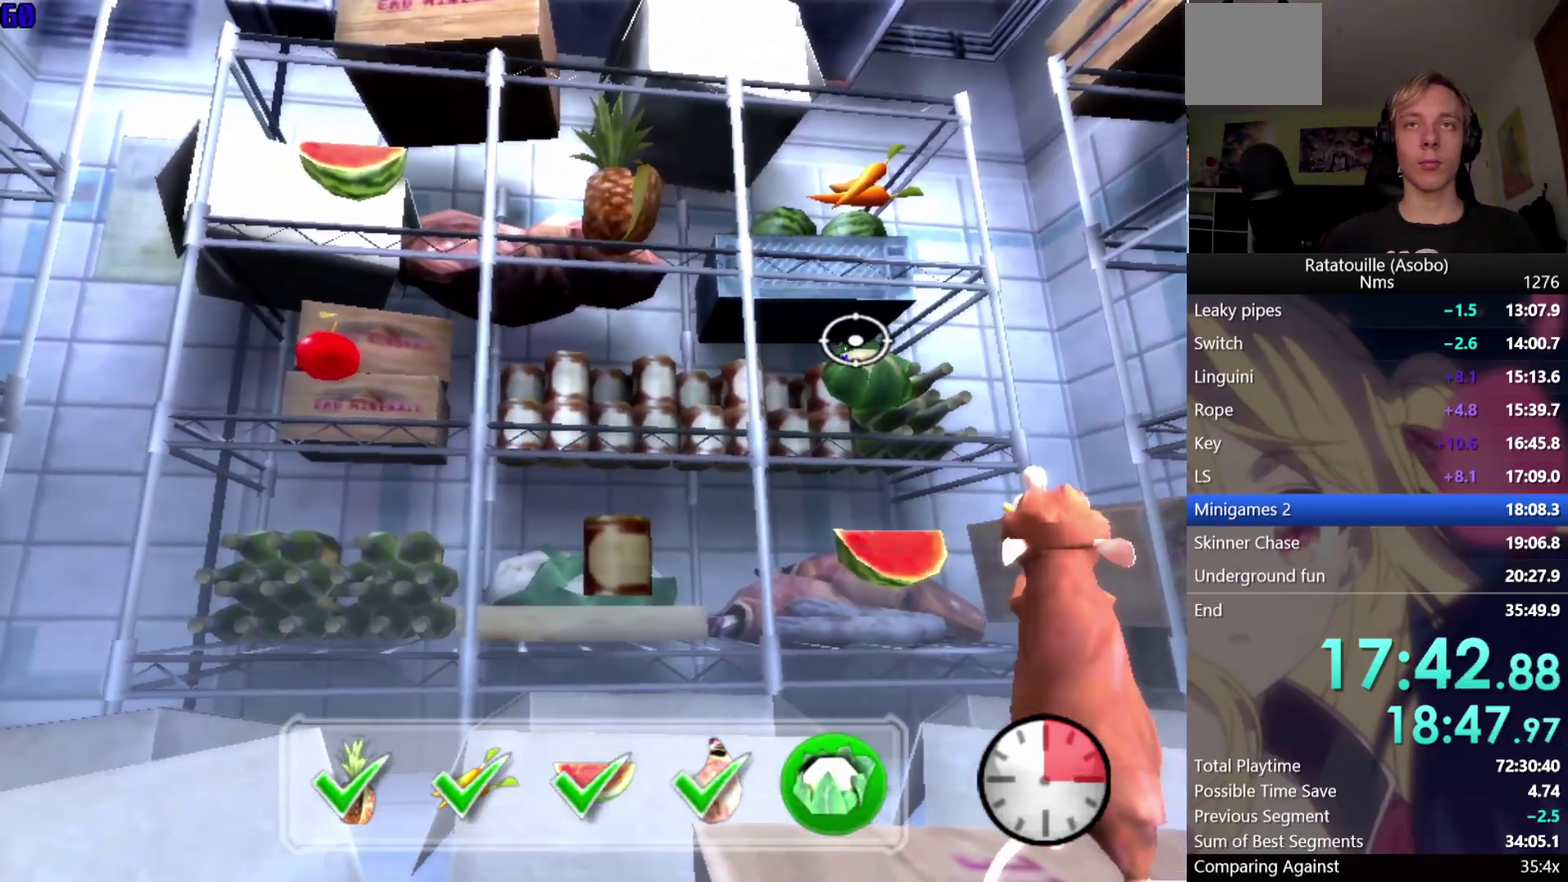
{"buttons": [], "left_stick": "center", "right_stick": "center", "events": []}
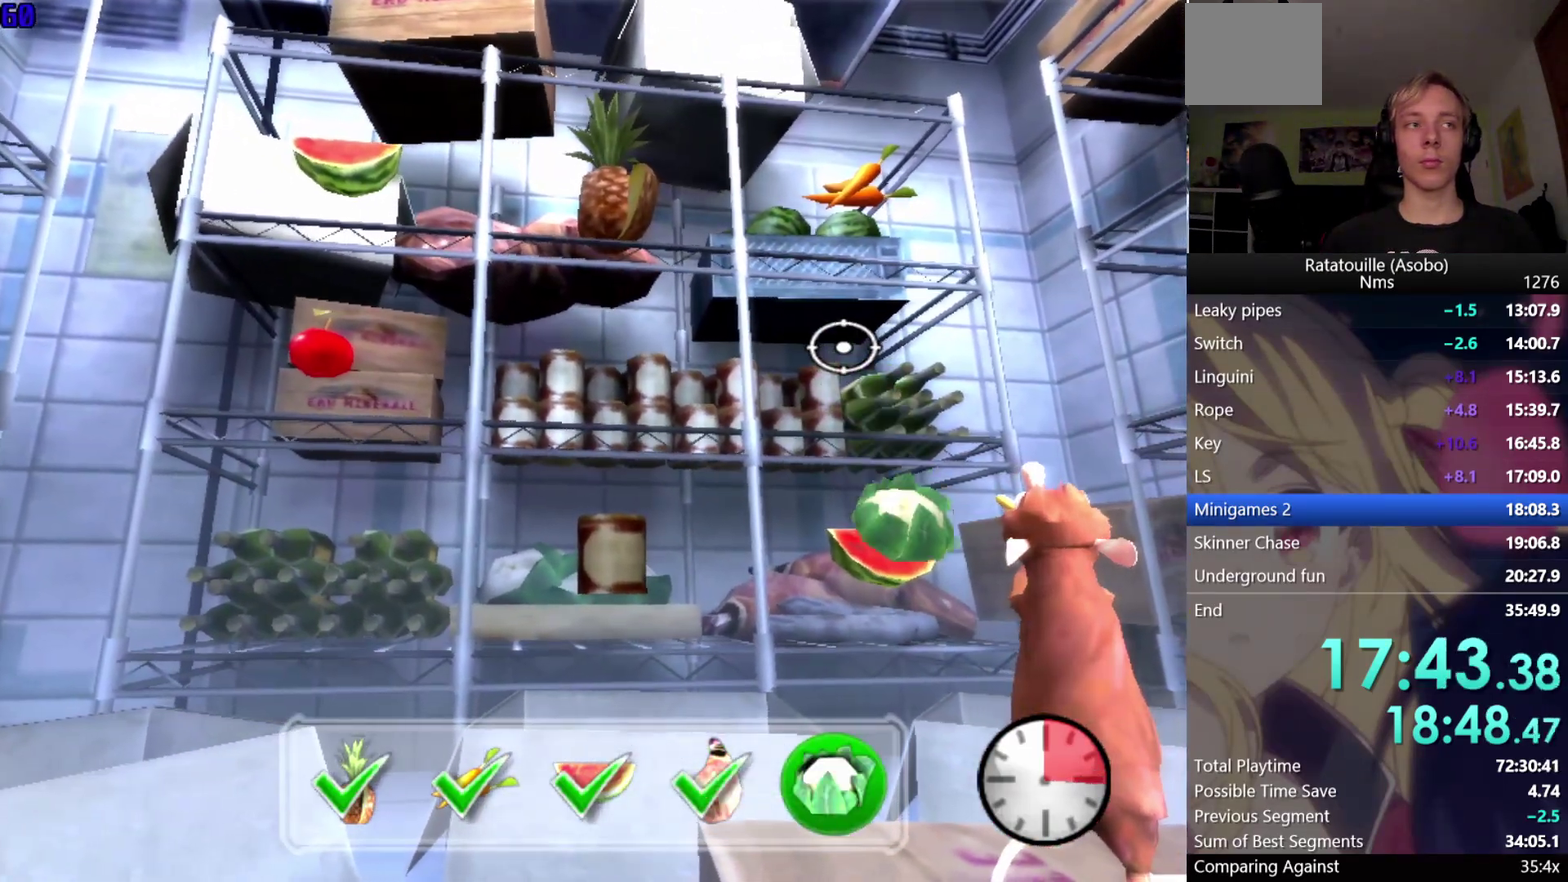
{"buttons": [], "left_stick": "center", "right_stick": "center", "events": []}
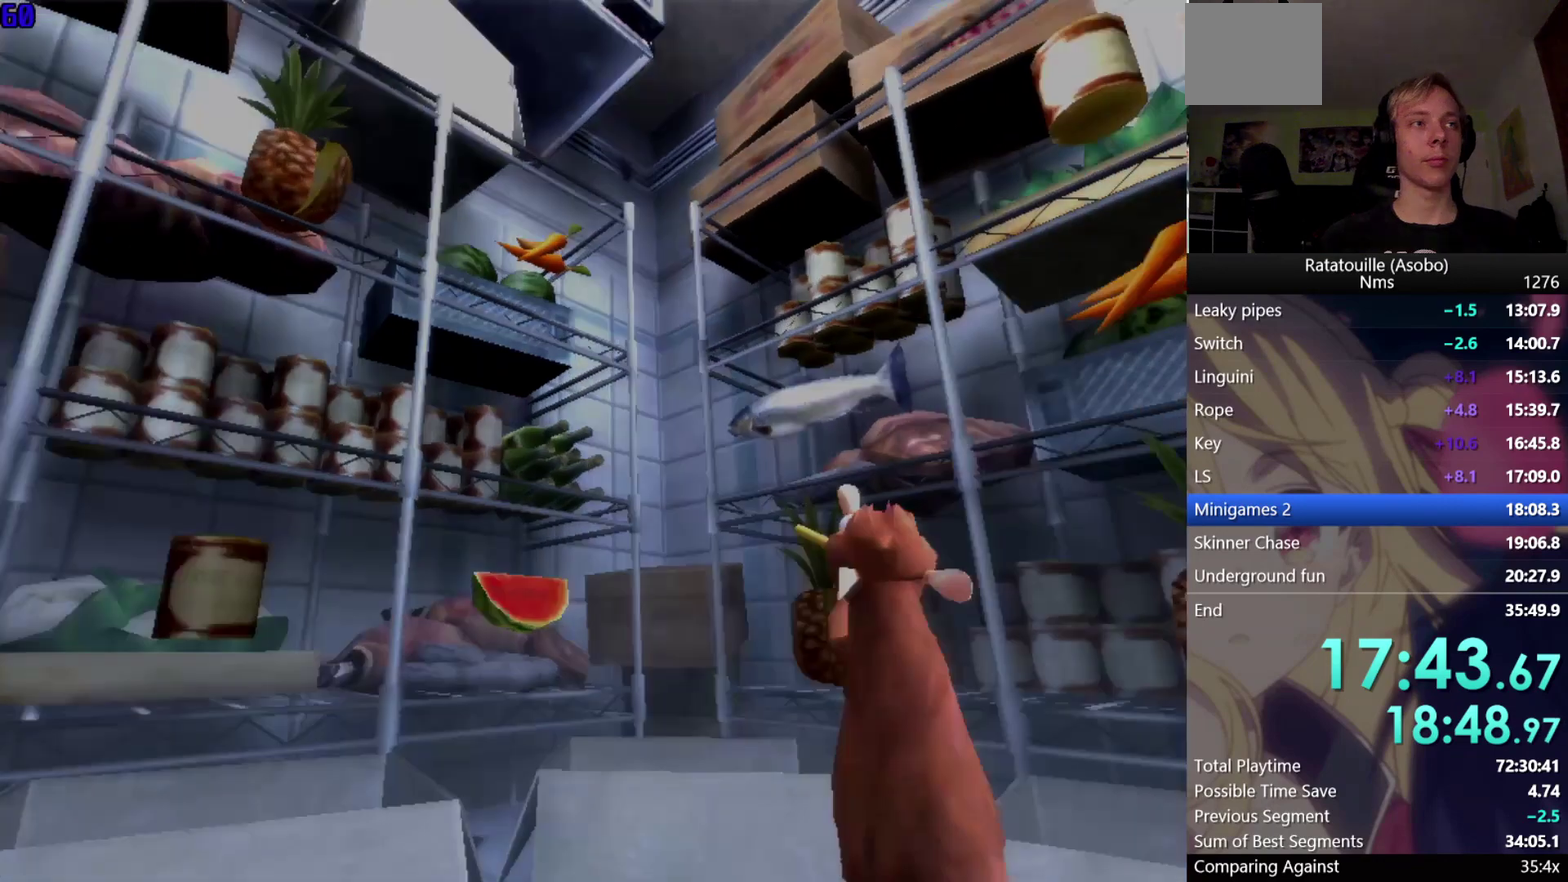
{"buttons": ["A"], "left_stick": "center", "right_stick": "center", "events": [[283, "A", "down"]]}
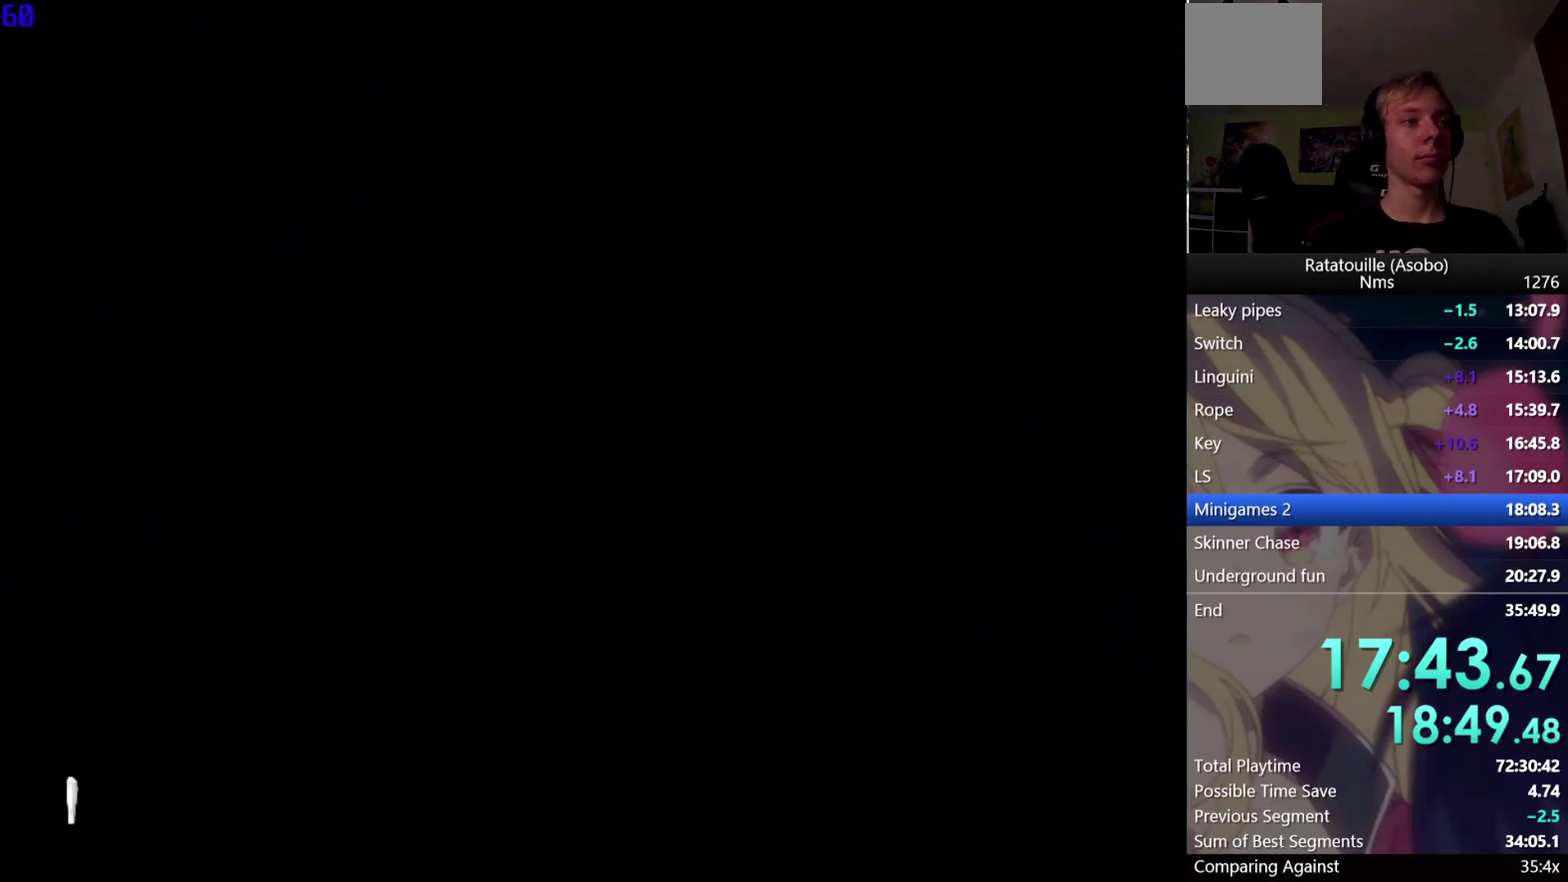
{"buttons": ["A"], "left_stick": "center", "right_stick": "center", "events": []}
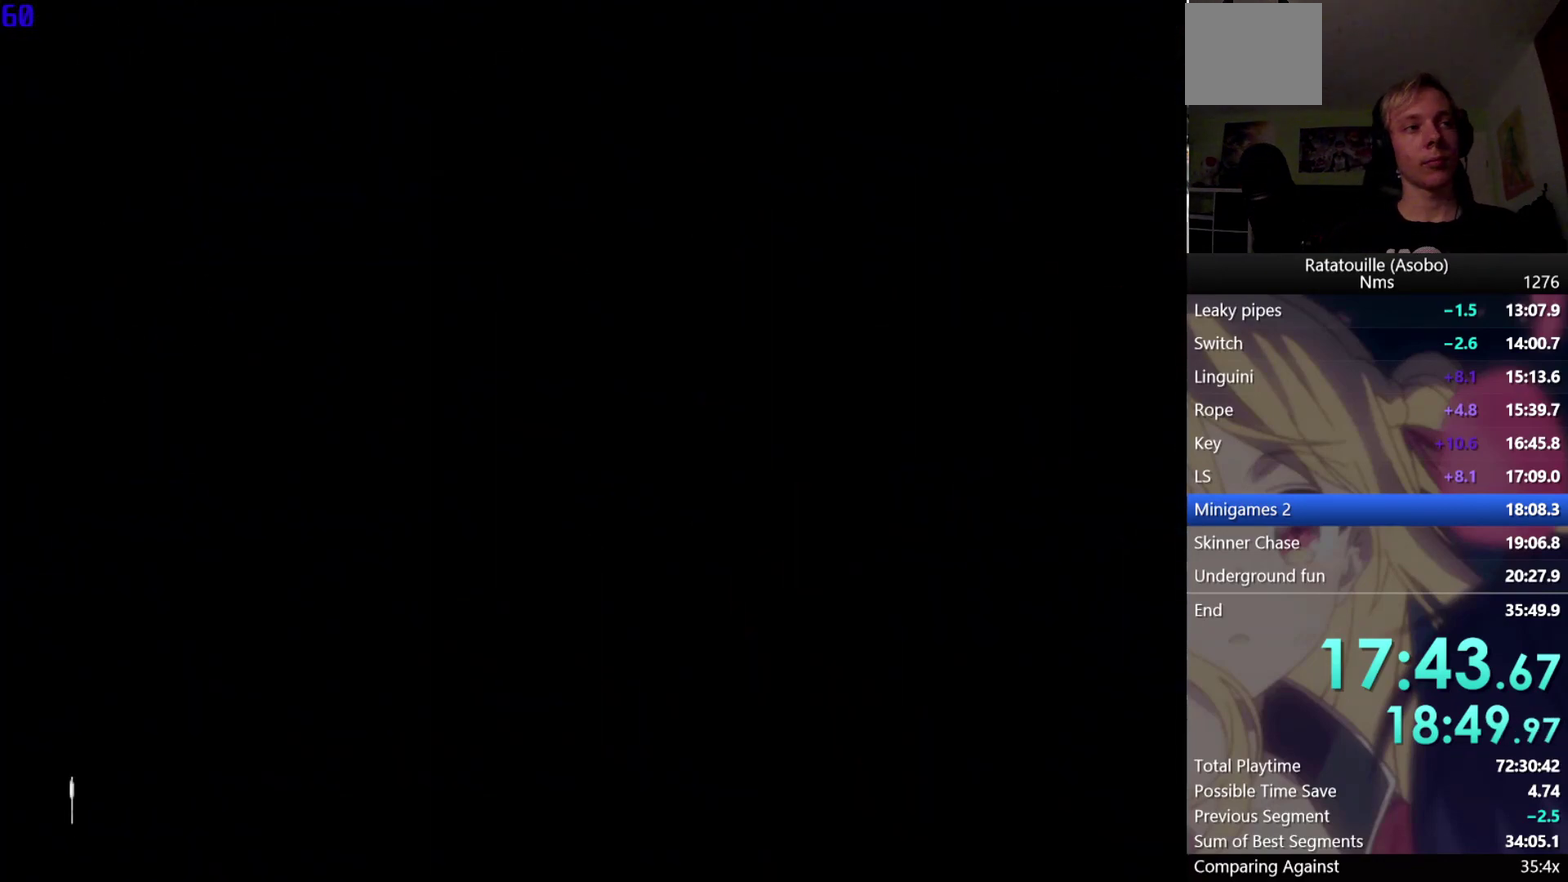
{"buttons": ["A"], "left_stick": "center", "right_stick": "center", "events": []}
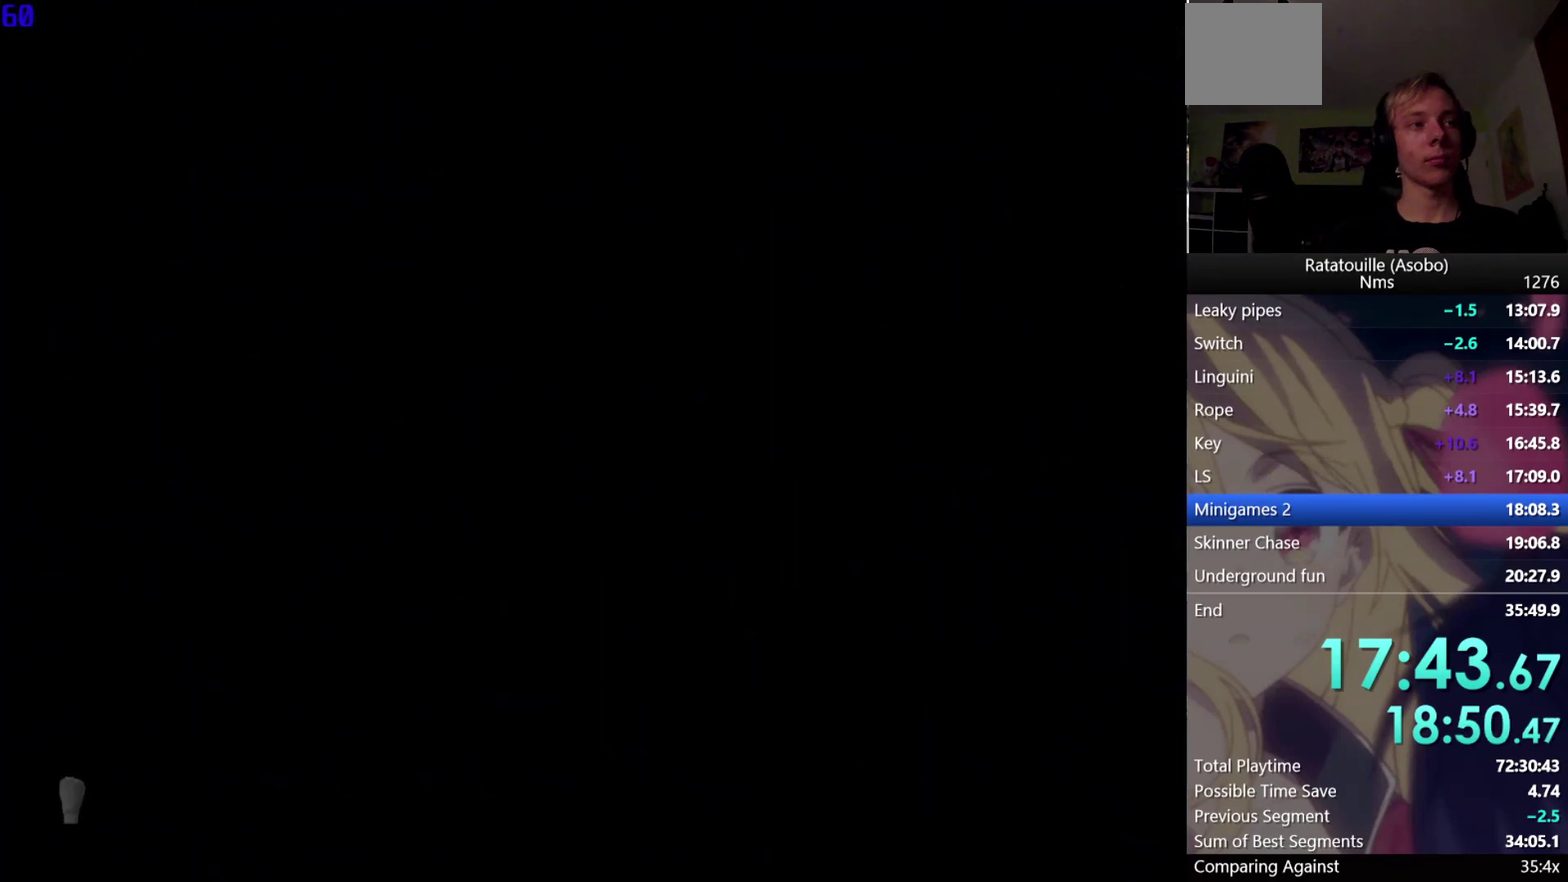
{"buttons": ["A"], "left_stick": "center", "right_stick": "center", "events": []}
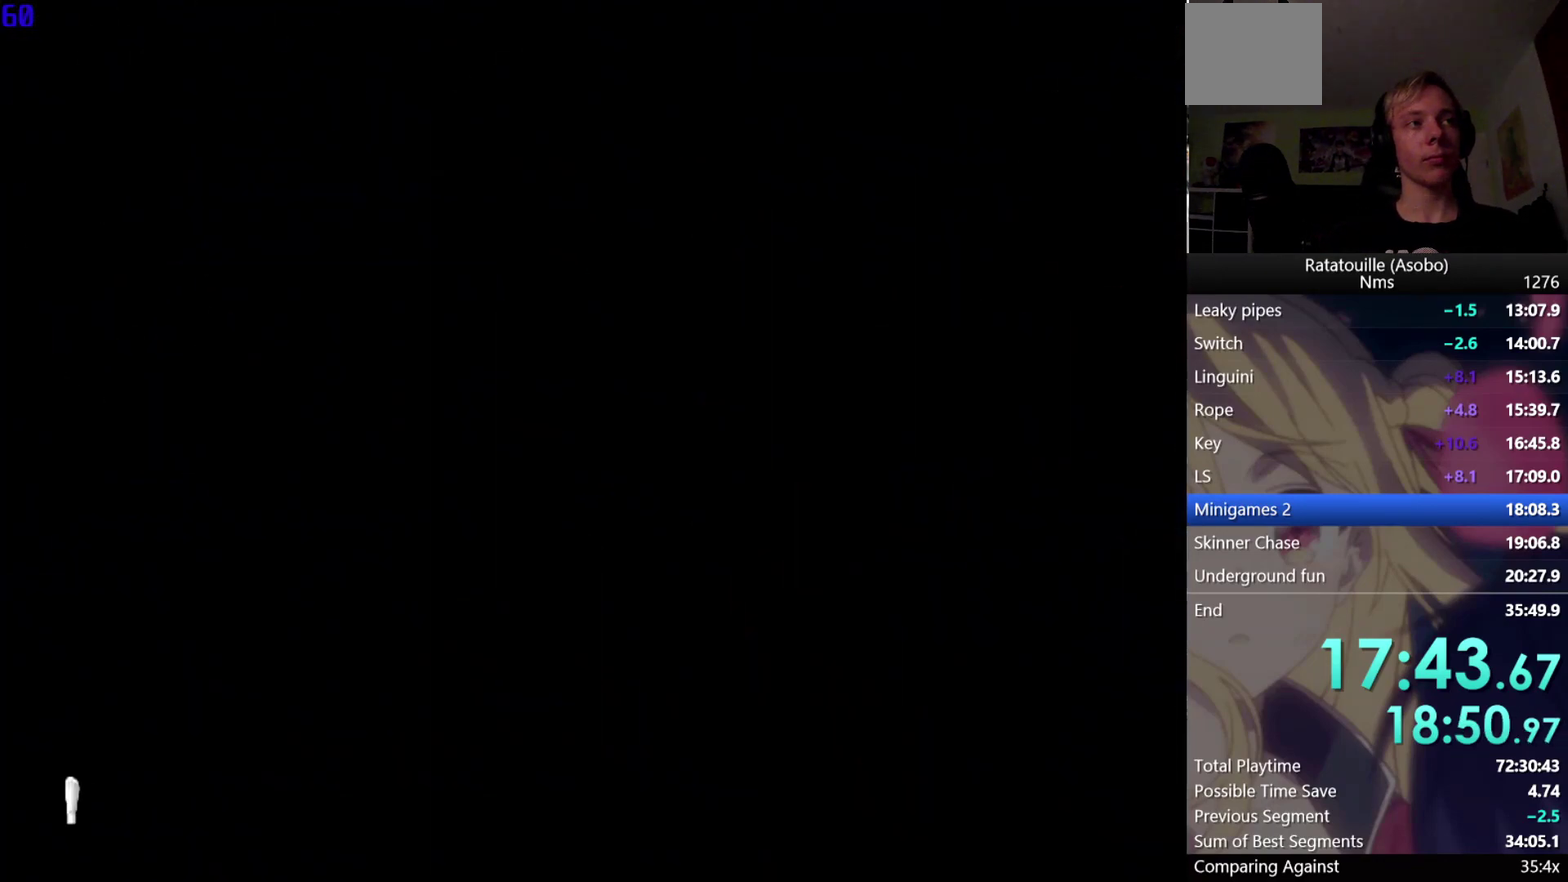
{"buttons": ["A"], "left_stick": "center", "right_stick": "center", "events": []}
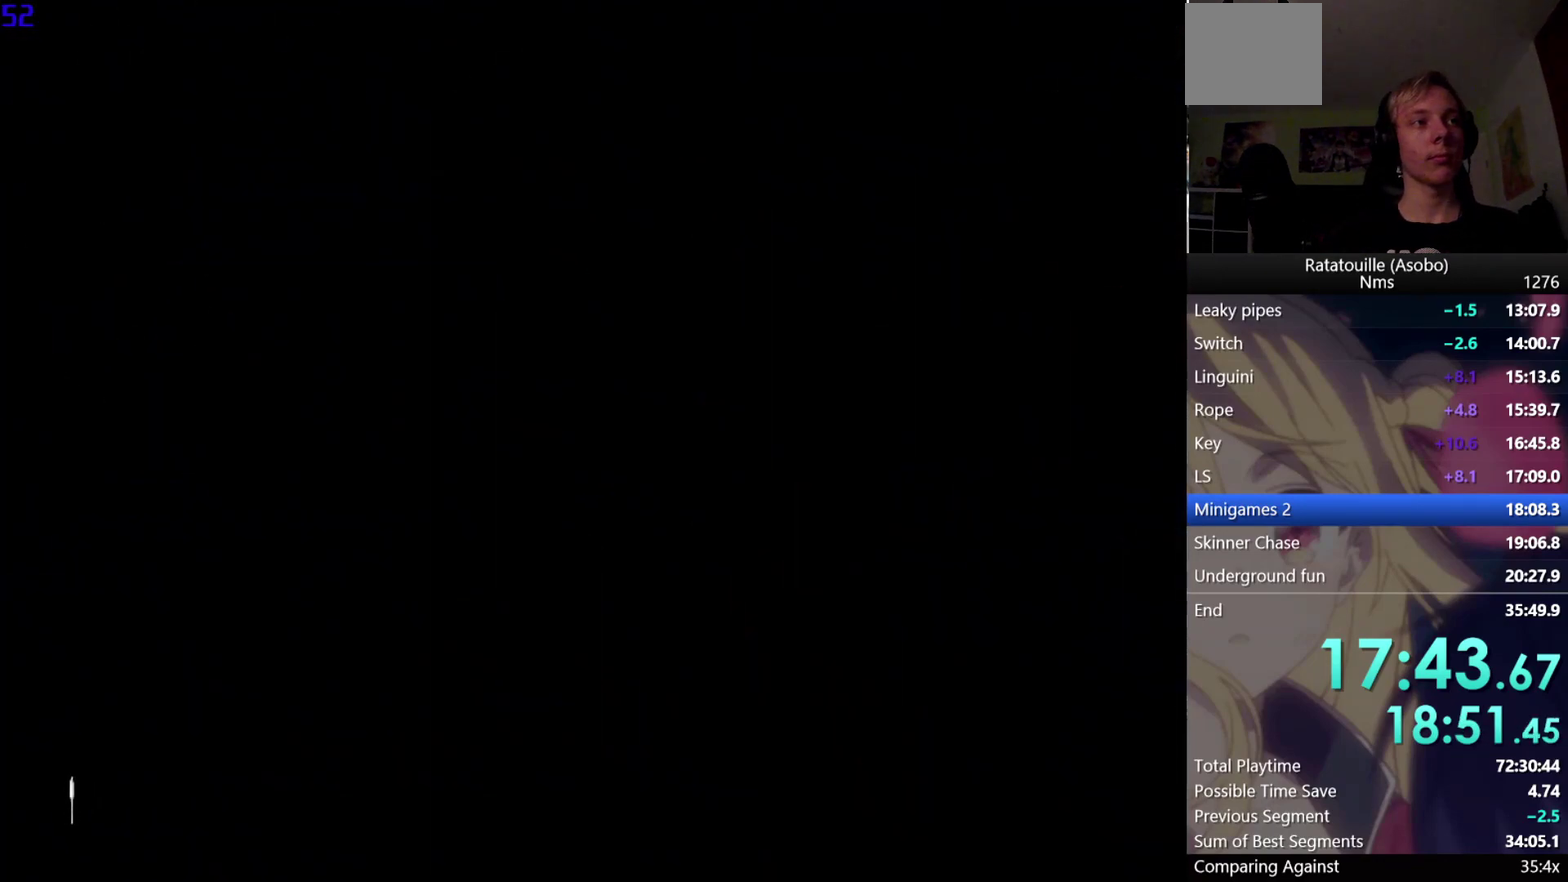
{"buttons": ["A"], "left_stick": "center", "right_stick": "center", "events": []}
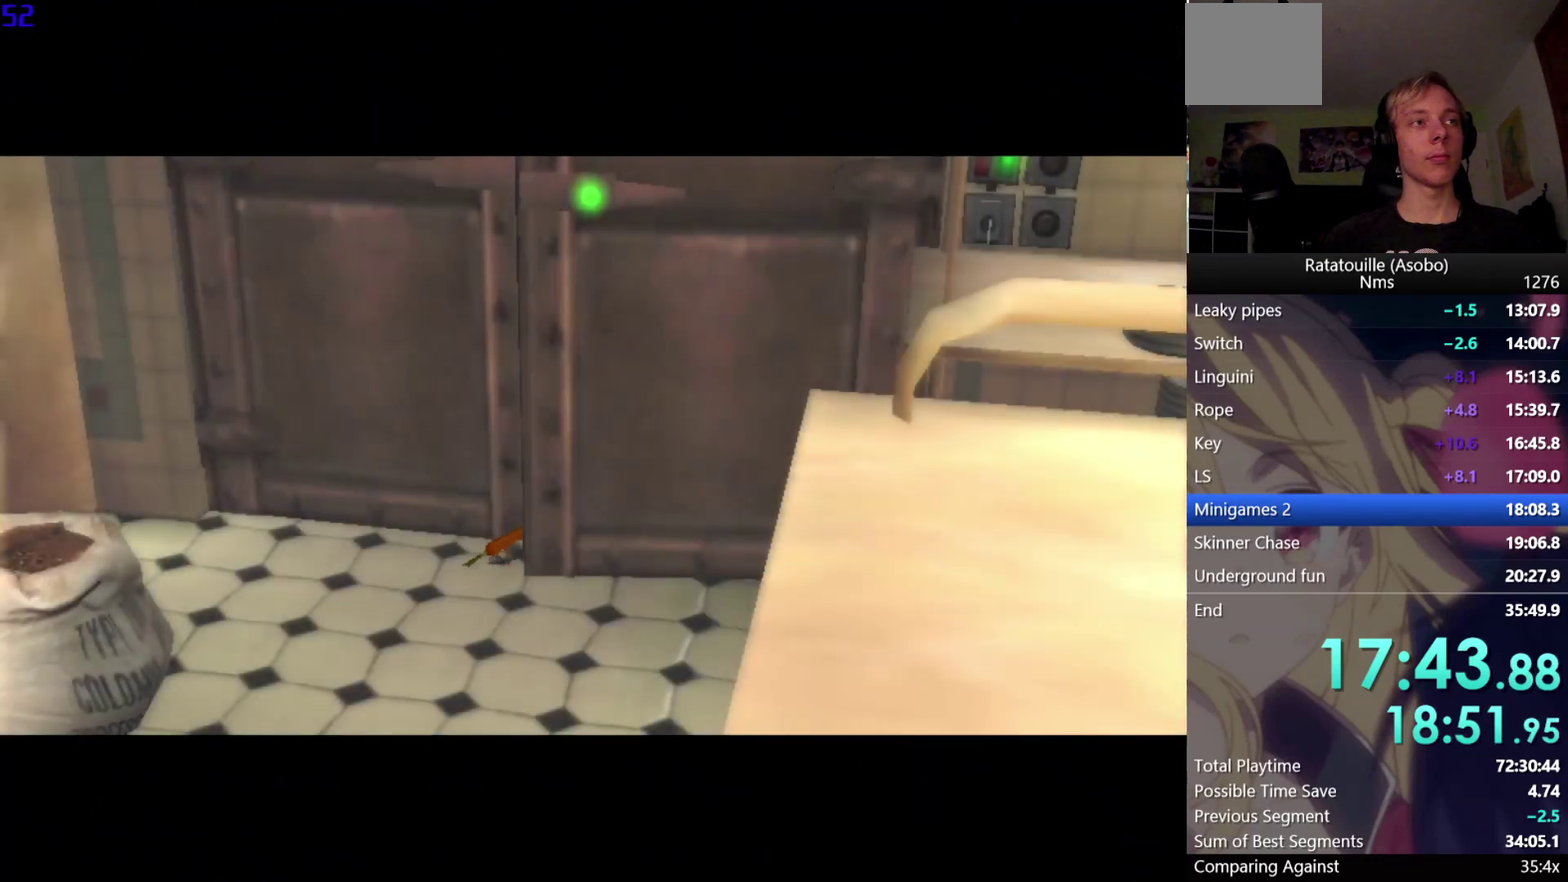
{"buttons": ["A"], "left_stick": "center", "right_stick": "center", "events": []}
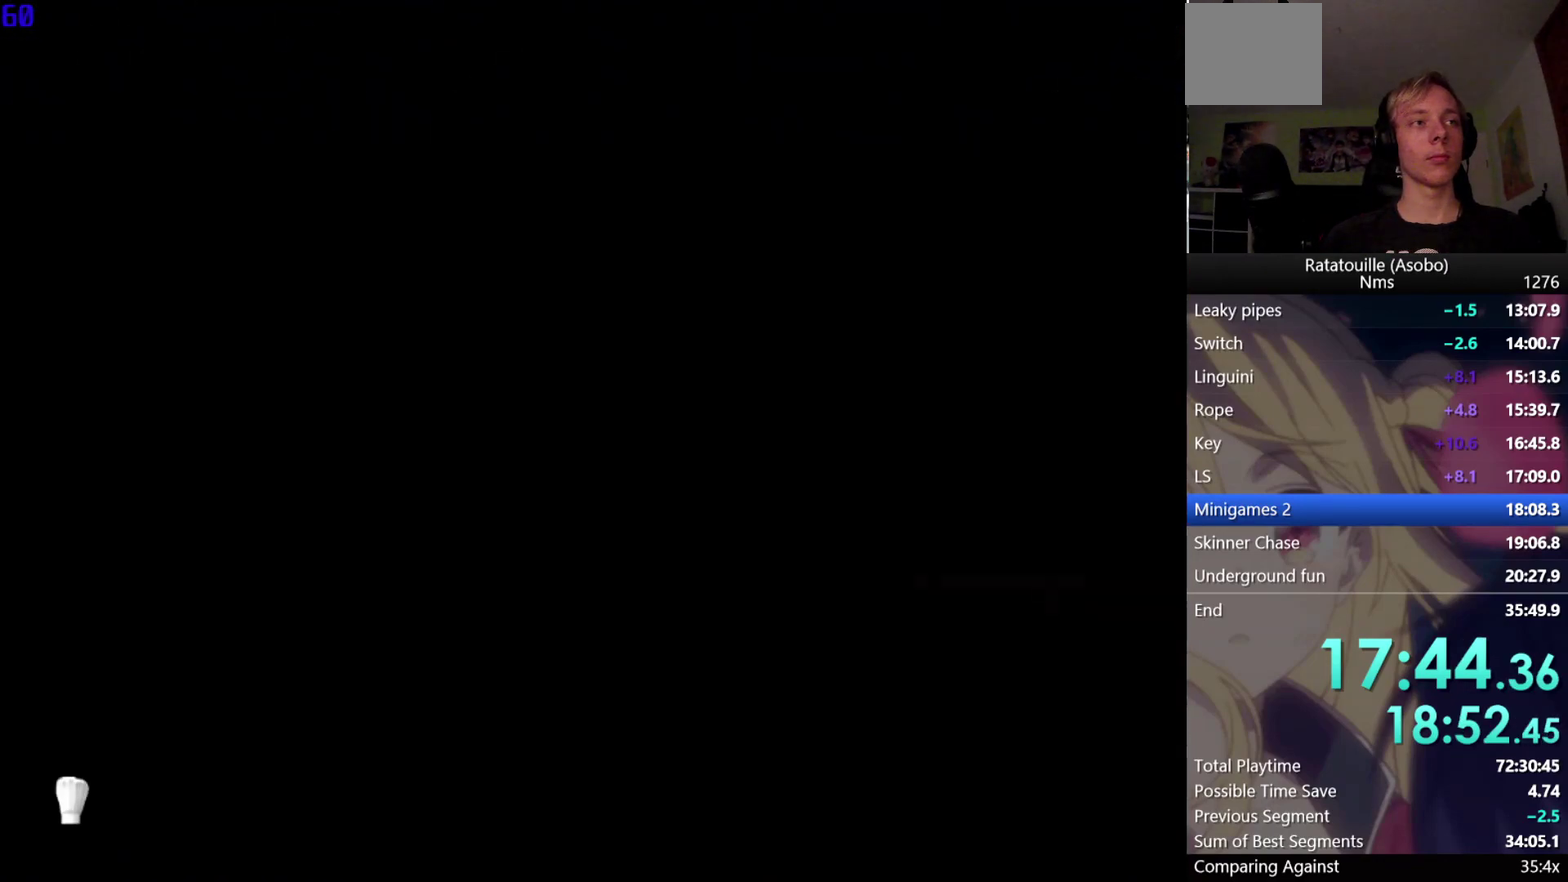
{"buttons": [], "left_stick": "center", "right_stick": "center", "events": [[150, "A", "up"], [233, "A", "down"], [283, "A", "up"], [333, "A", "down"], [433, "A", "up"]]}
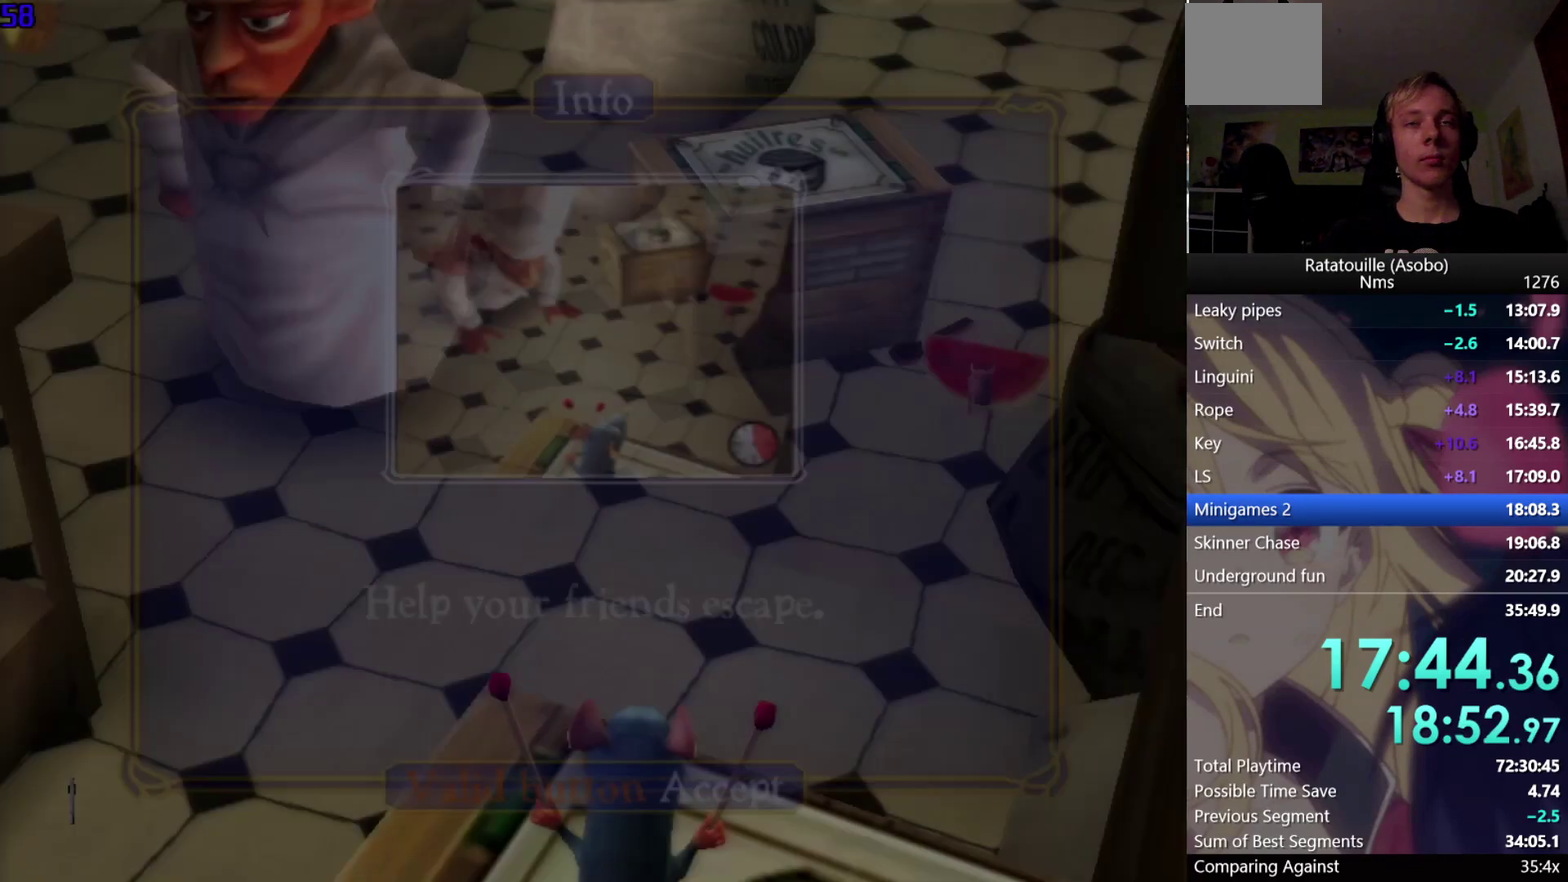
{"buttons": [], "left_stick": "center", "right_stick": "center", "events": [[433, "A", "down"], [500, "A", "up"]]}
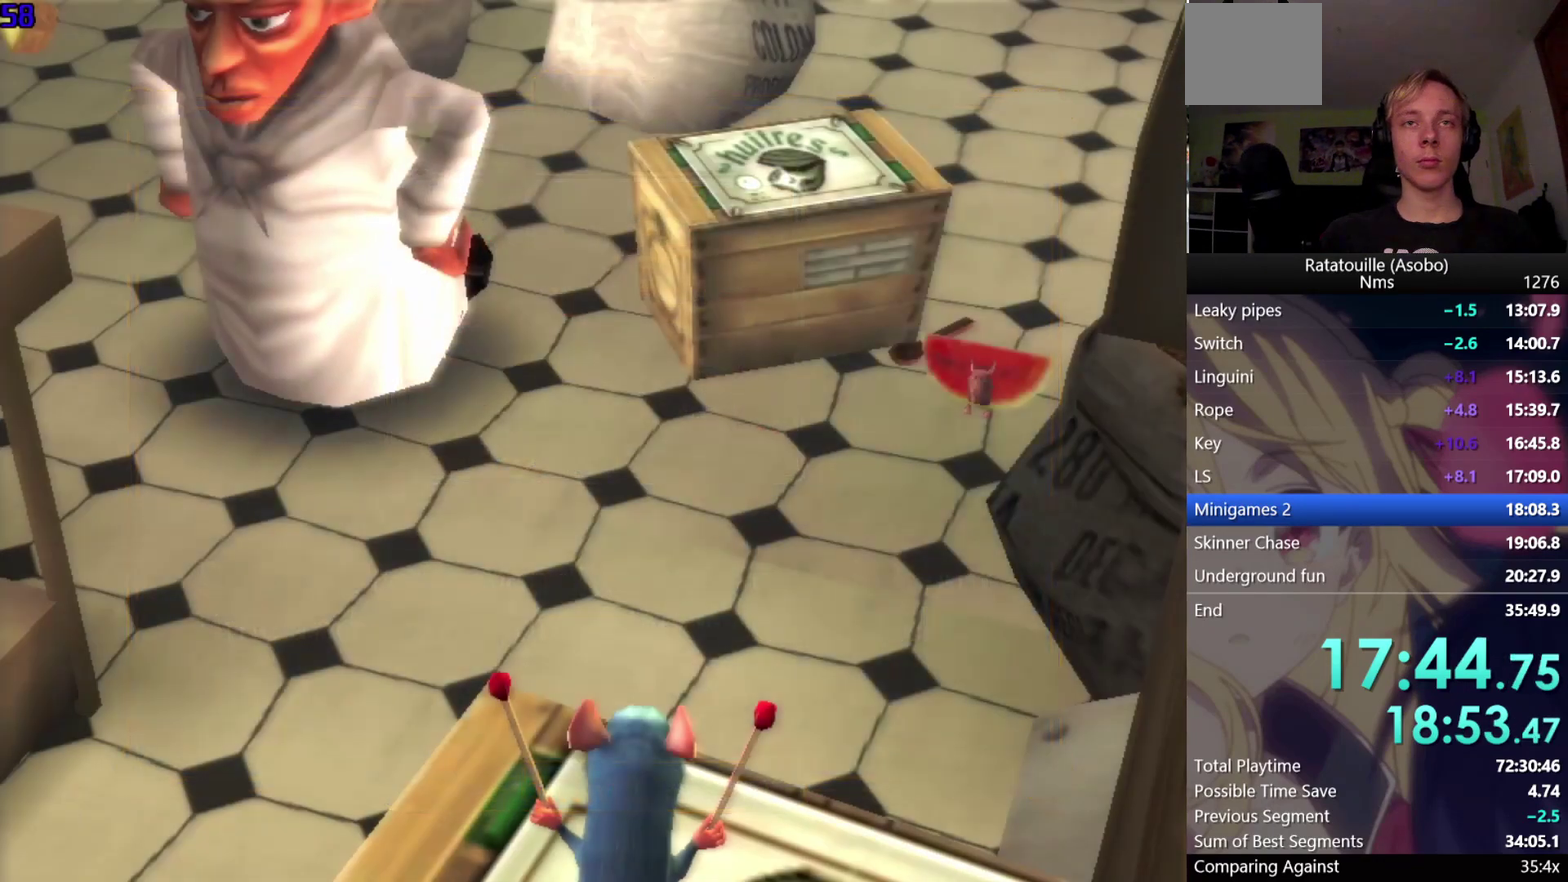
{"buttons": [], "left_stick": "center", "right_stick": "center", "events": []}
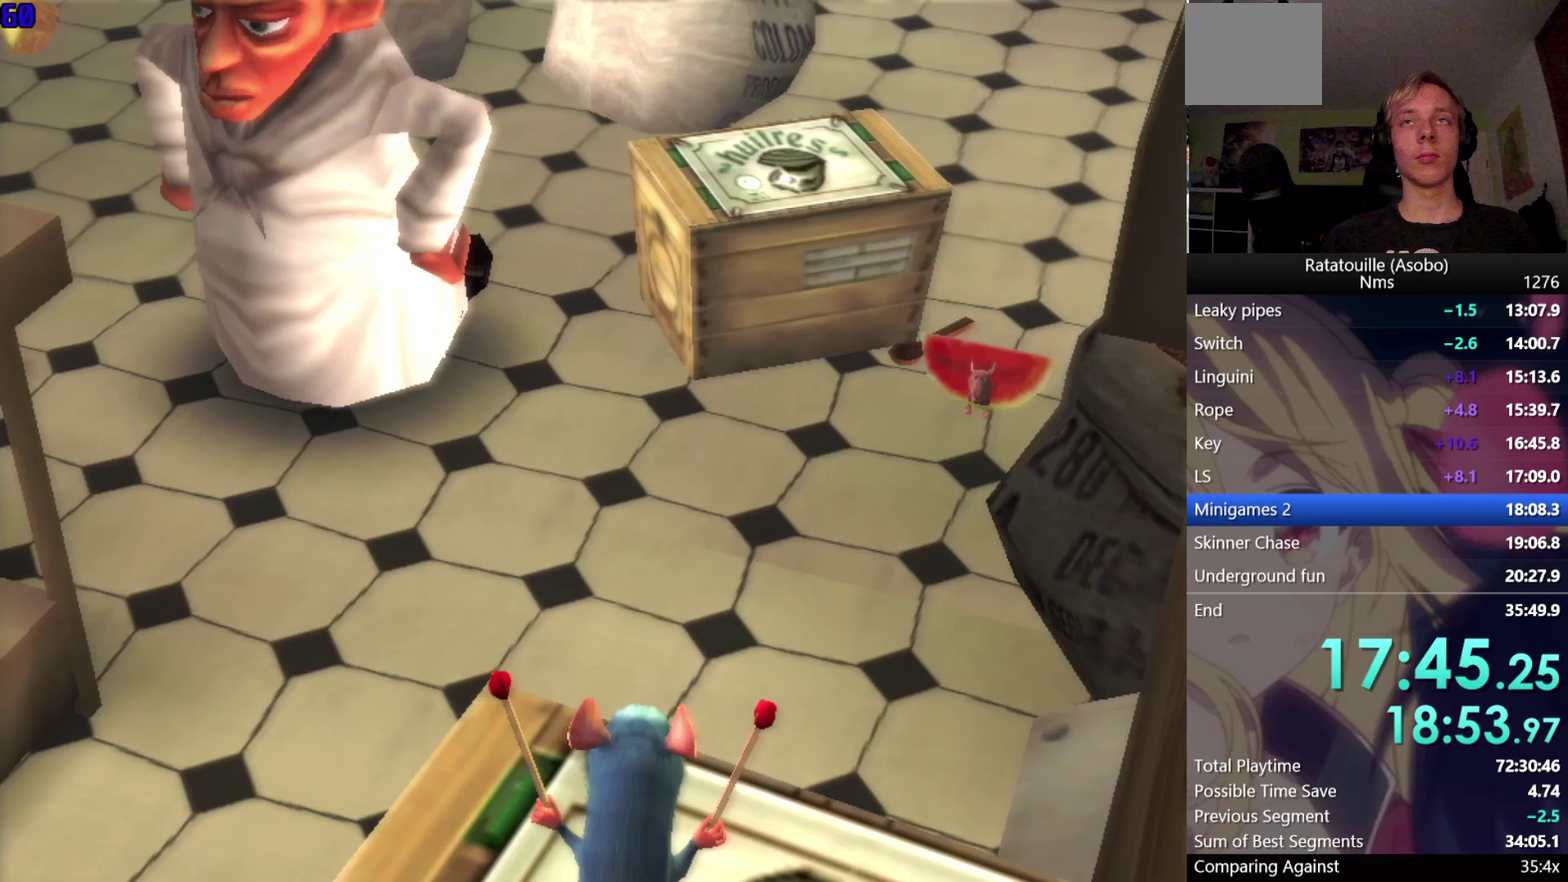
{"buttons": [], "left_stick": "center", "right_stick": "center", "events": []}
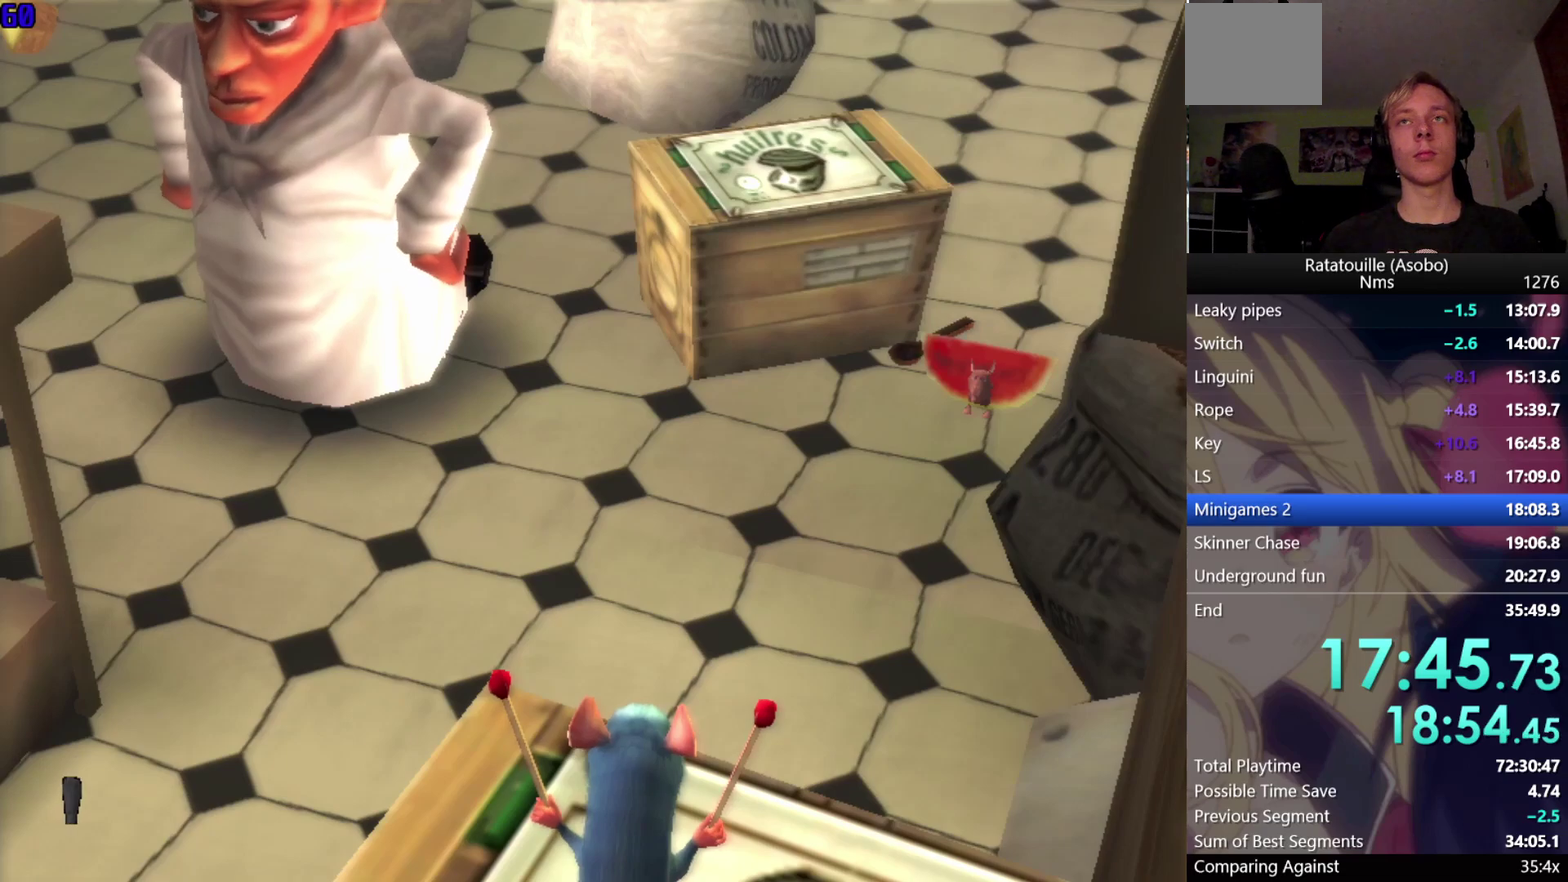
{"buttons": [], "left_stick": "center", "right_stick": "center", "events": []}
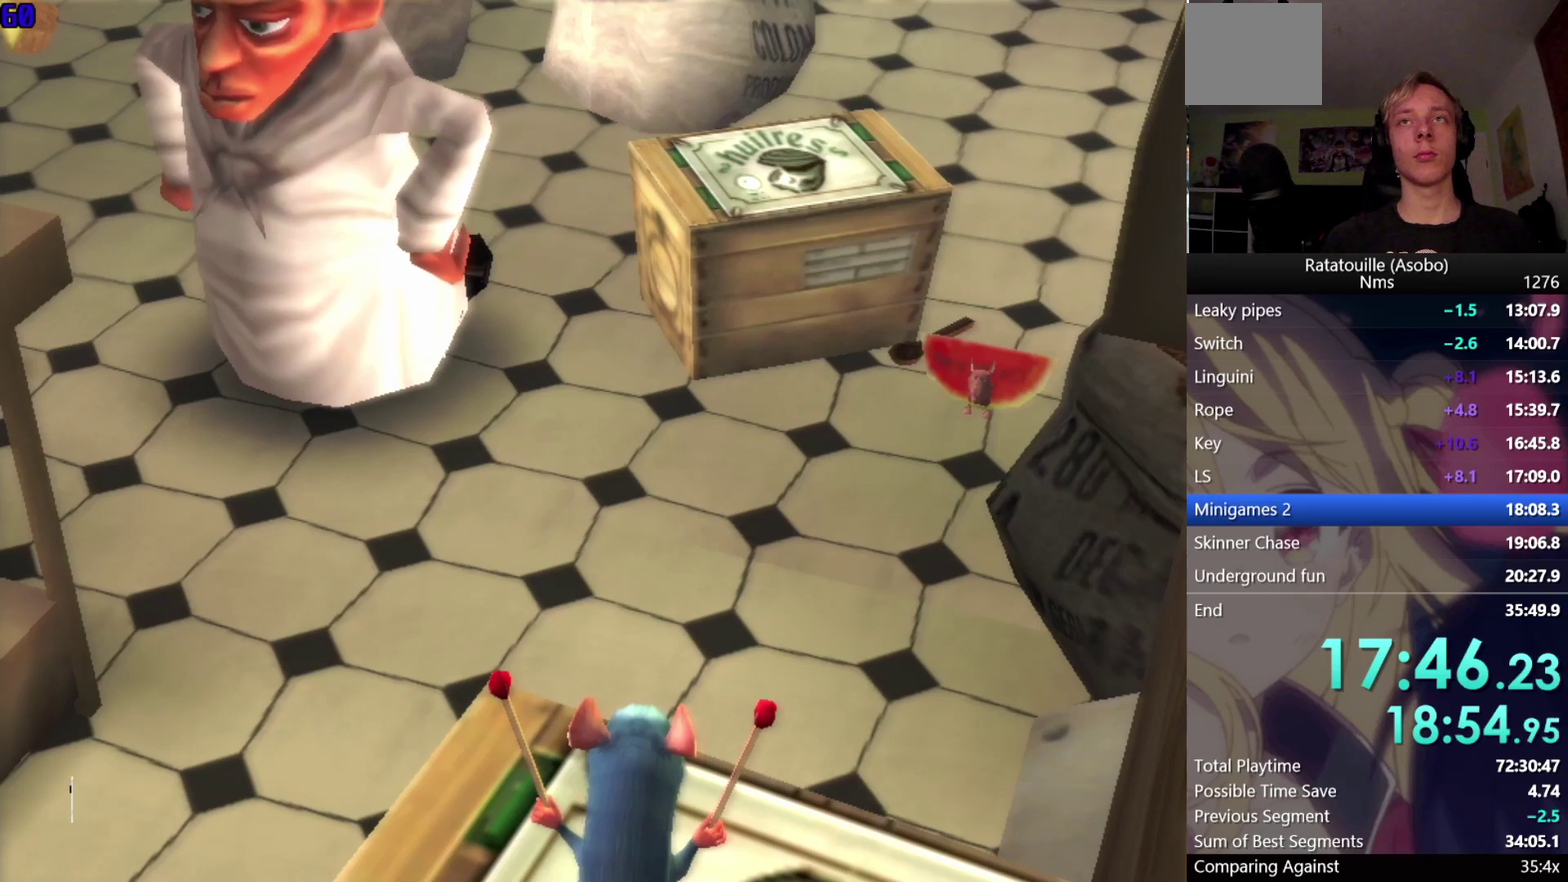
{"buttons": ["B"], "left_stick": "center", "right_stick": "center", "events": [[500, "B", "down"]]}
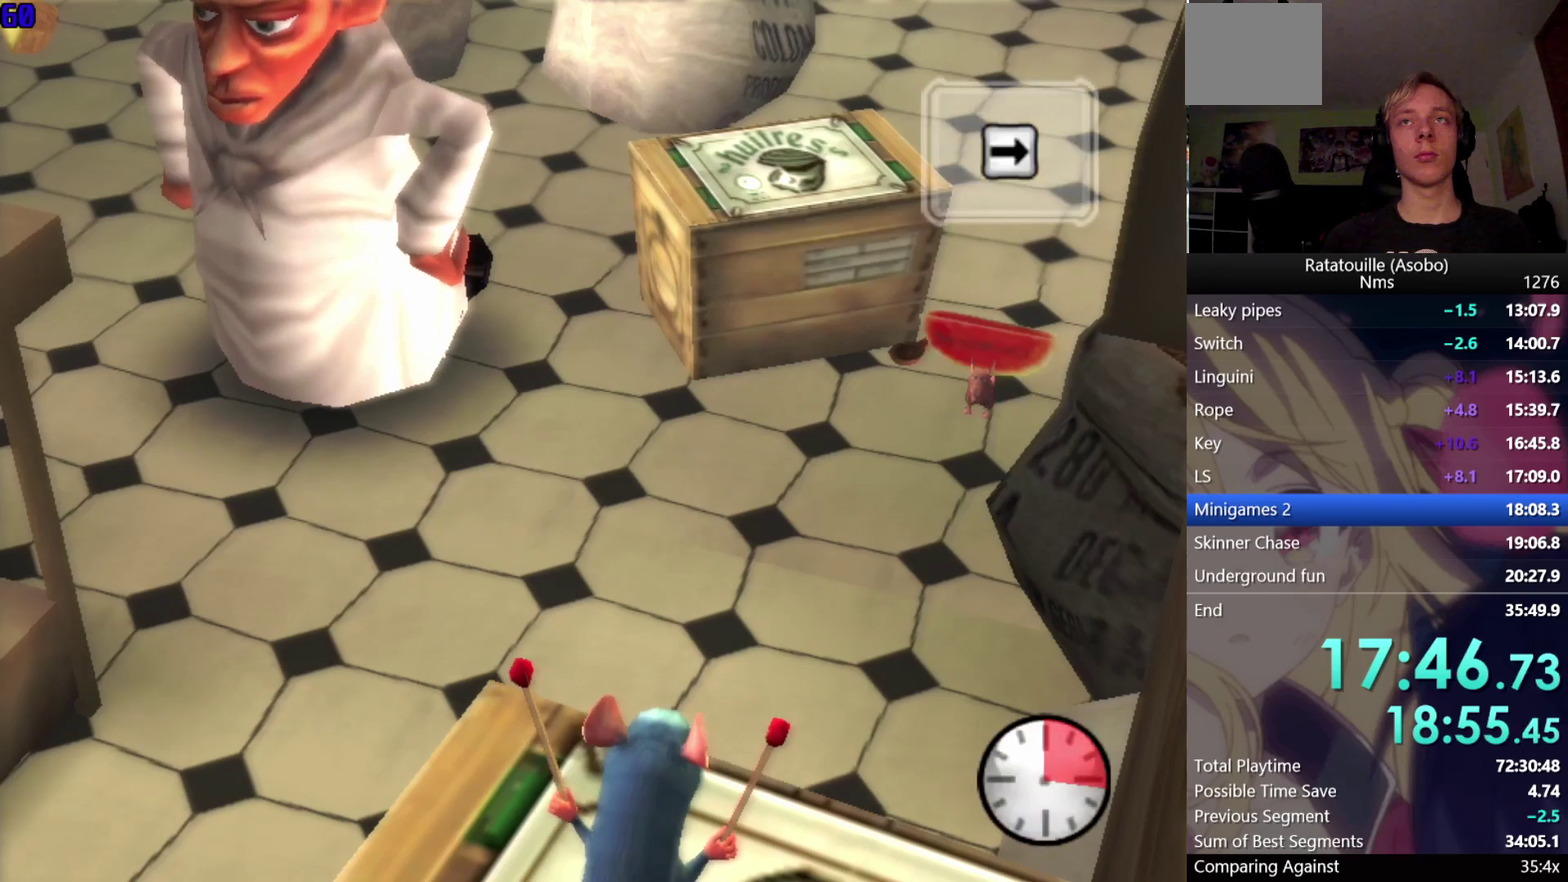
{"buttons": [], "left_stick": "center", "right_stick": "center", "events": [[67, "B", "up"]]}